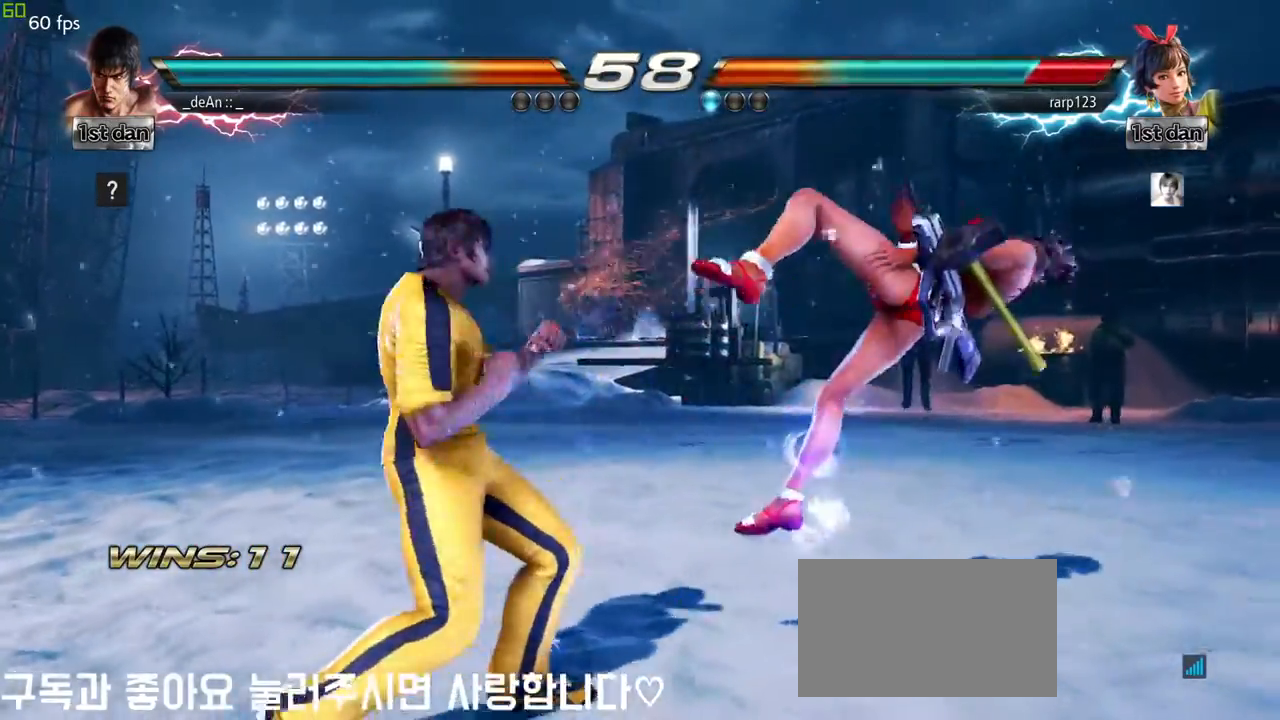
Gameplay with a controller (arcade stick); each line is a JSON object with the inputs held at the frame after it. "events" lists button and stick changes between this image and that frame as [ms after this image, input, new state], when the widget could be followed in between. Not read: L3 R3.
{"buttons": [], "left_stick": "center"}
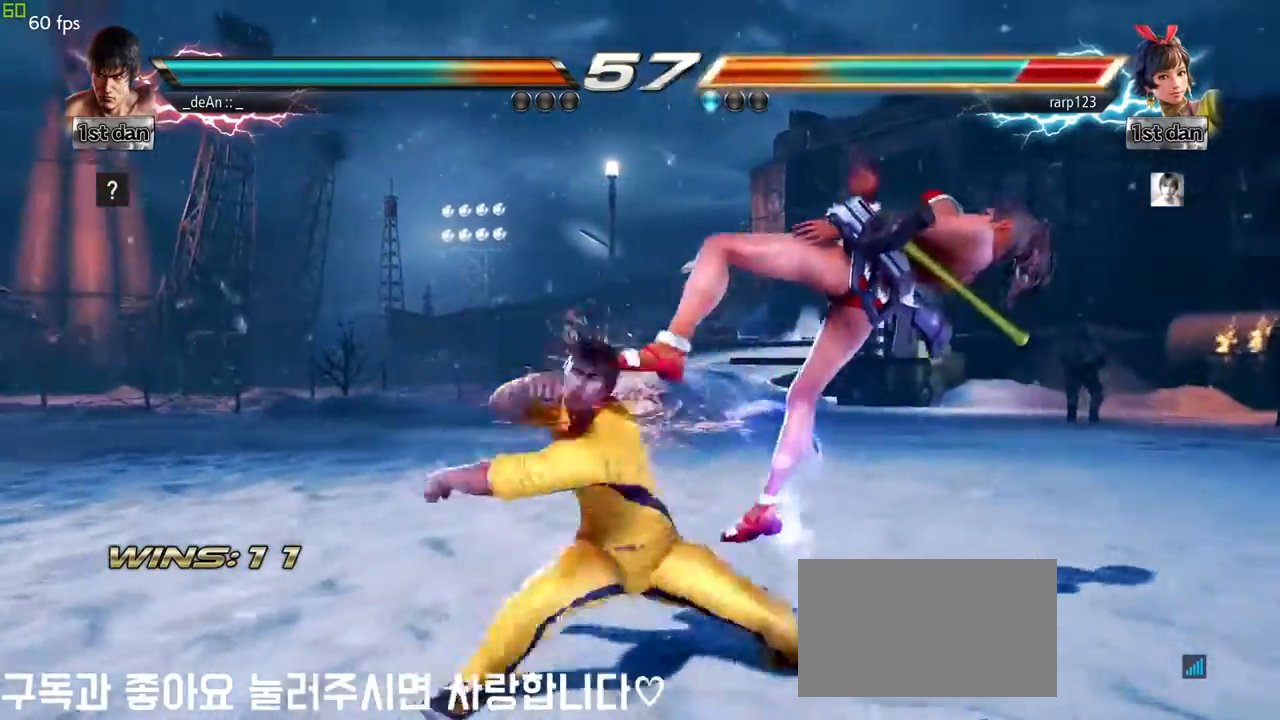
{"buttons": [], "left_stick": "right", "events": [[467, "left_stick", "right"]]}
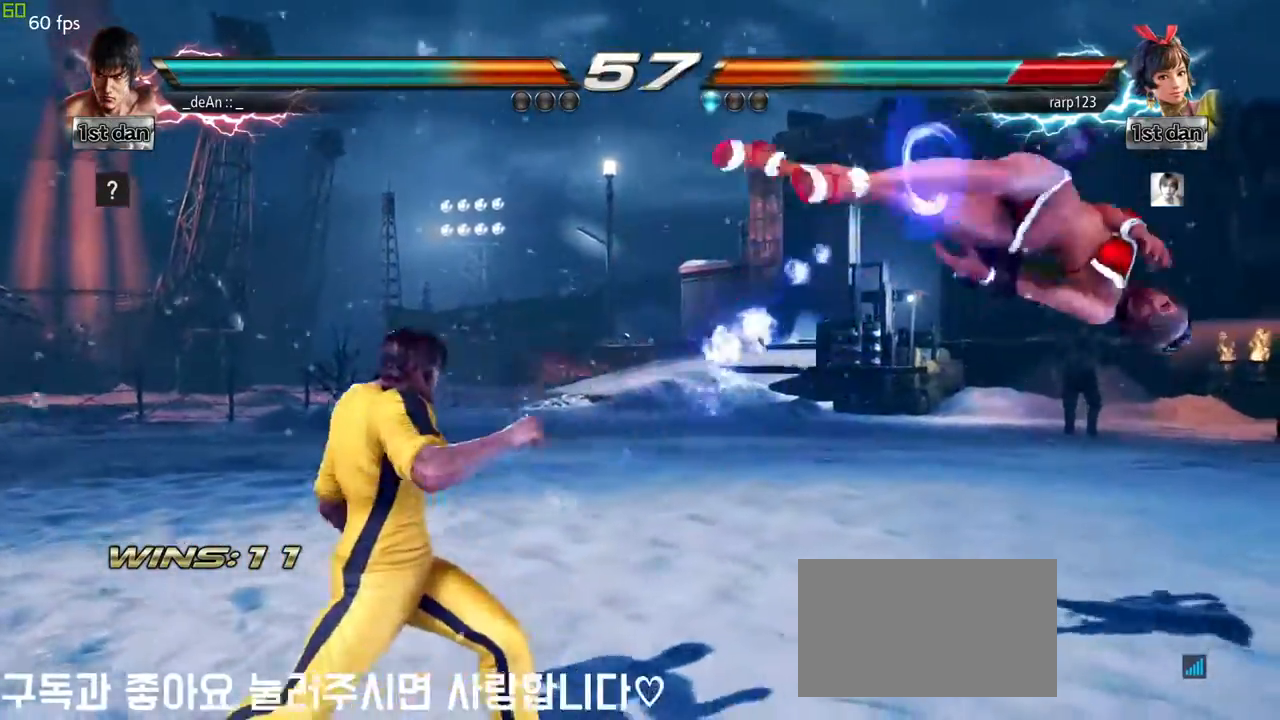
{"buttons": [], "left_stick": "center", "events": [[33, "left_stick", "center"], [100, "left_stick", "right"], [317, "left_stick", "center"], [367, "CIRCLE", "down"], [367, "CROSS", "down"], [417, "CIRCLE", "up"], [417, "CROSS", "up"]]}
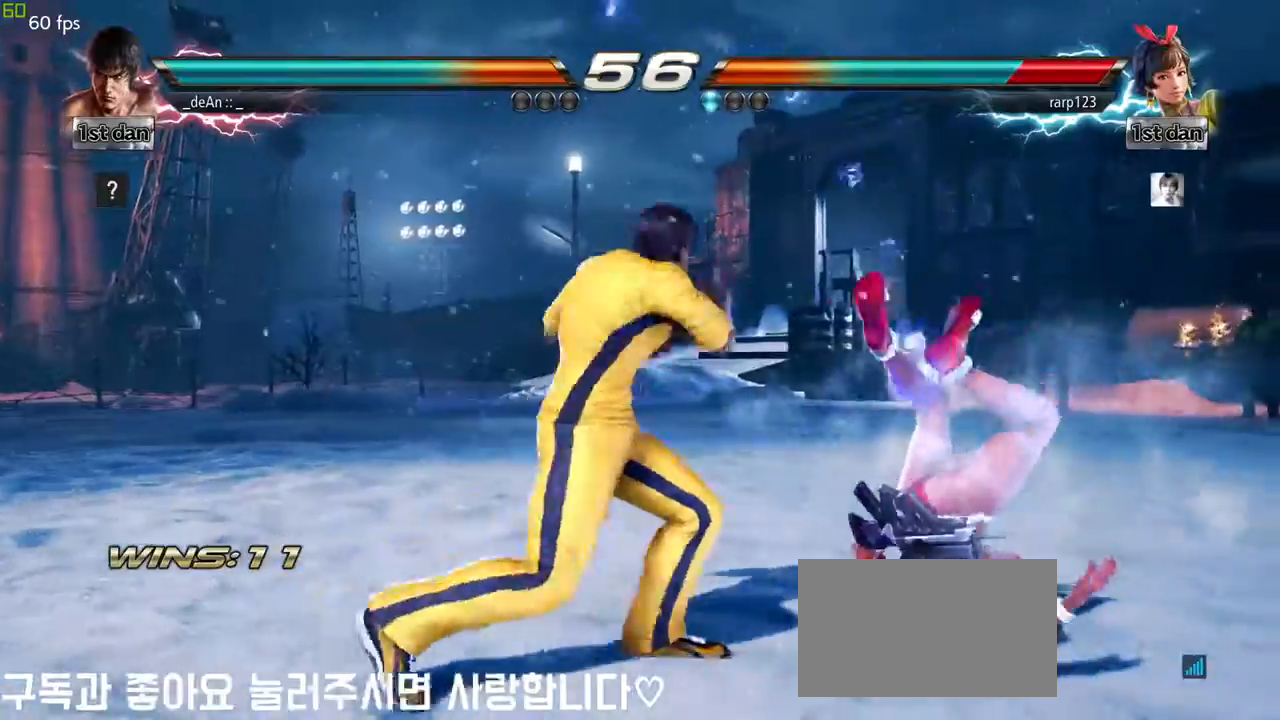
{"buttons": [], "left_stick": "center"}
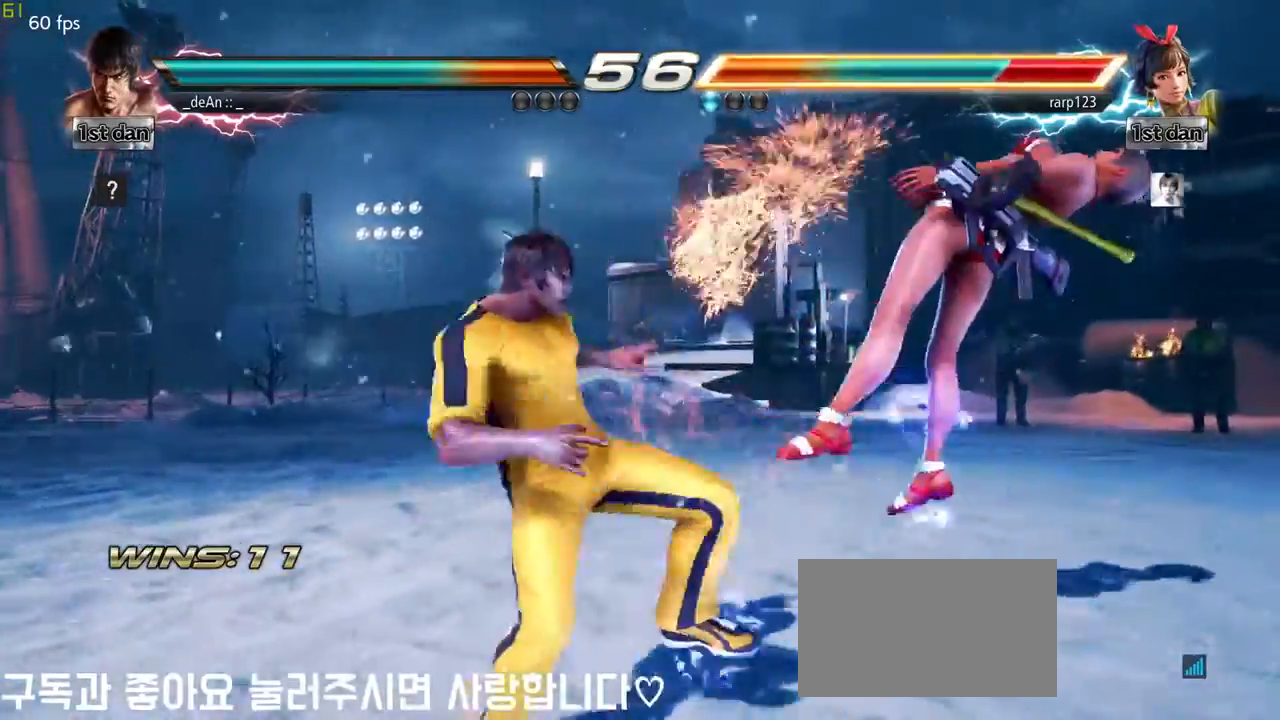
{"buttons": [], "left_stick": "center", "events": [[17, "CIRCLE", "down"], [83, "CIRCLE", "up"], [150, "CIRCLE", "down"], [233, "CIRCLE", "up"], [300, "CIRCLE", "down"], [467, "CIRCLE", "up"]]}
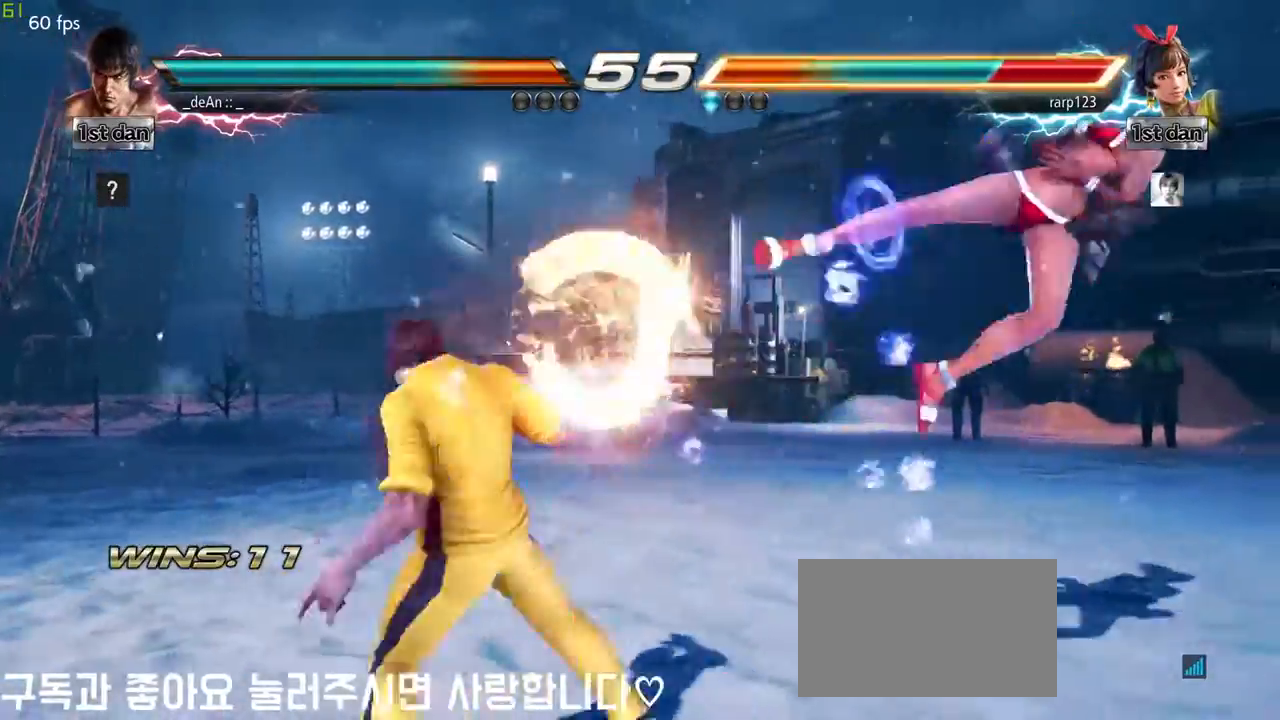
{"buttons": [], "left_stick": "right", "events": [[183, "left_stick", "right"], [267, "left_stick", "center"], [383, "left_stick", "right"]]}
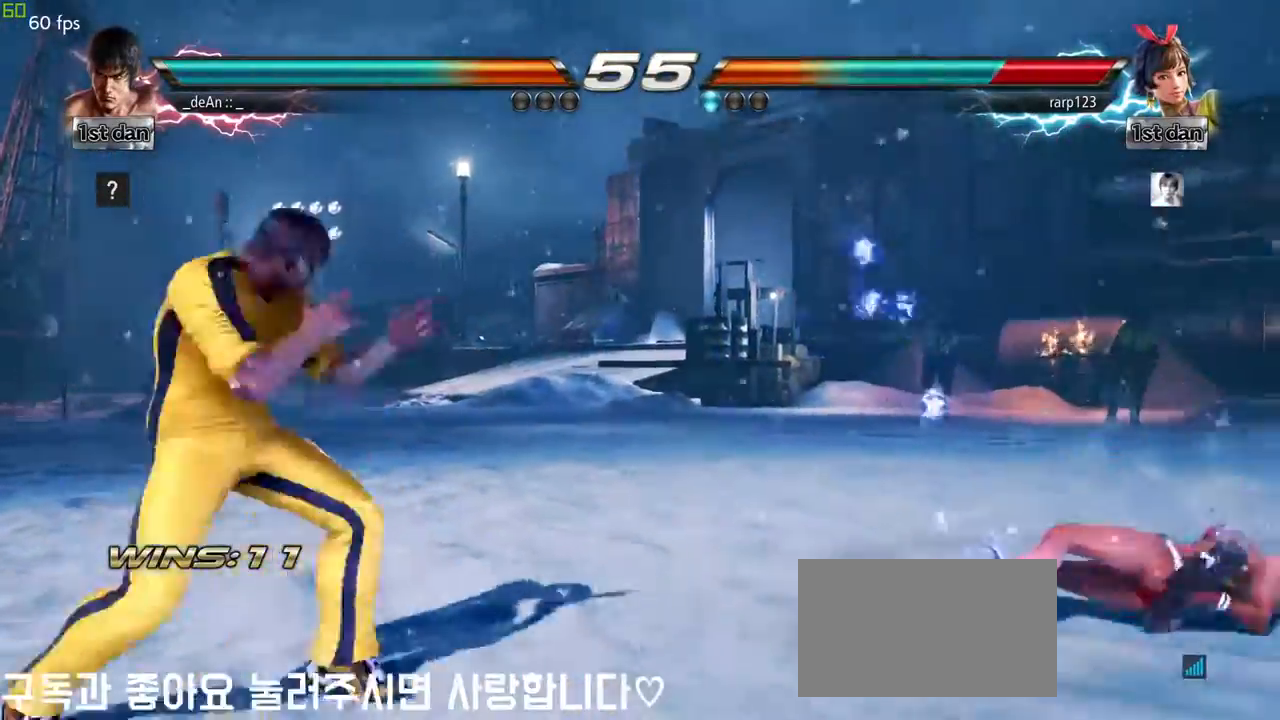
{"buttons": ["CROSS"], "left_stick": "down-right", "events": [[333, "left_stick", "down-right"], [367, "CROSS", "down"], [433, "CROSS", "up"], [500, "CROSS", "down"]]}
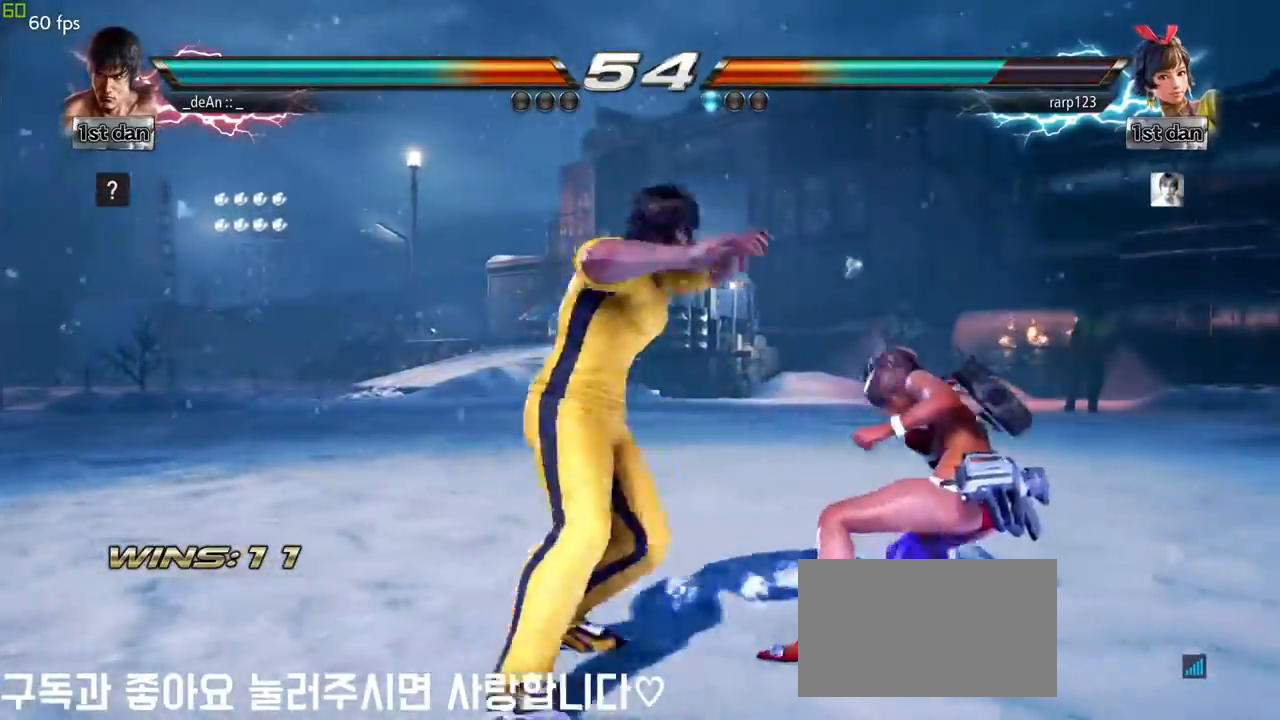
{"buttons": [], "left_stick": "center", "events": [[33, "left_stick", "center"], [83, "CROSS", "up"], [150, "CROSS", "down"], [233, "CROSS", "up"], [300, "CROSS", "down"], [383, "CROSS", "up"], [433, "CROSS", "down"], [500, "CROSS", "up"]]}
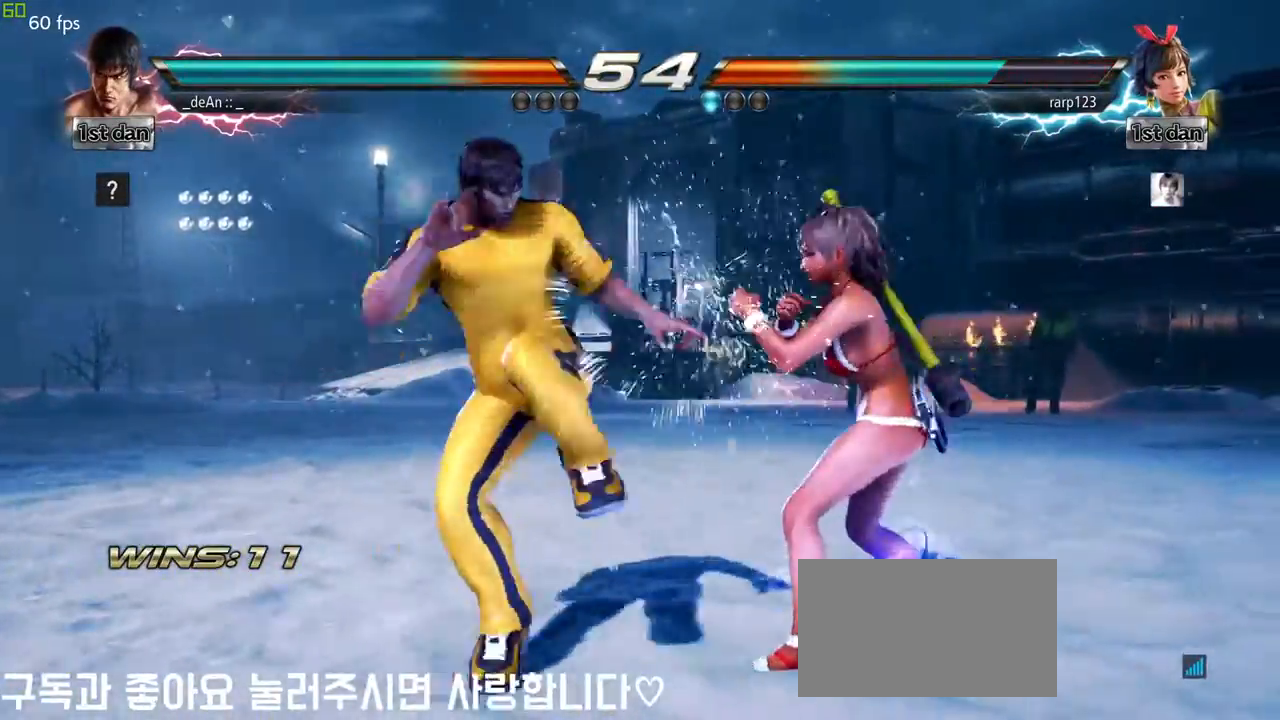
{"buttons": ["CROSS"], "left_stick": "center", "events": [[83, "CROSS", "down"], [167, "CROSS", "up"], [233, "CROSS", "down"]]}
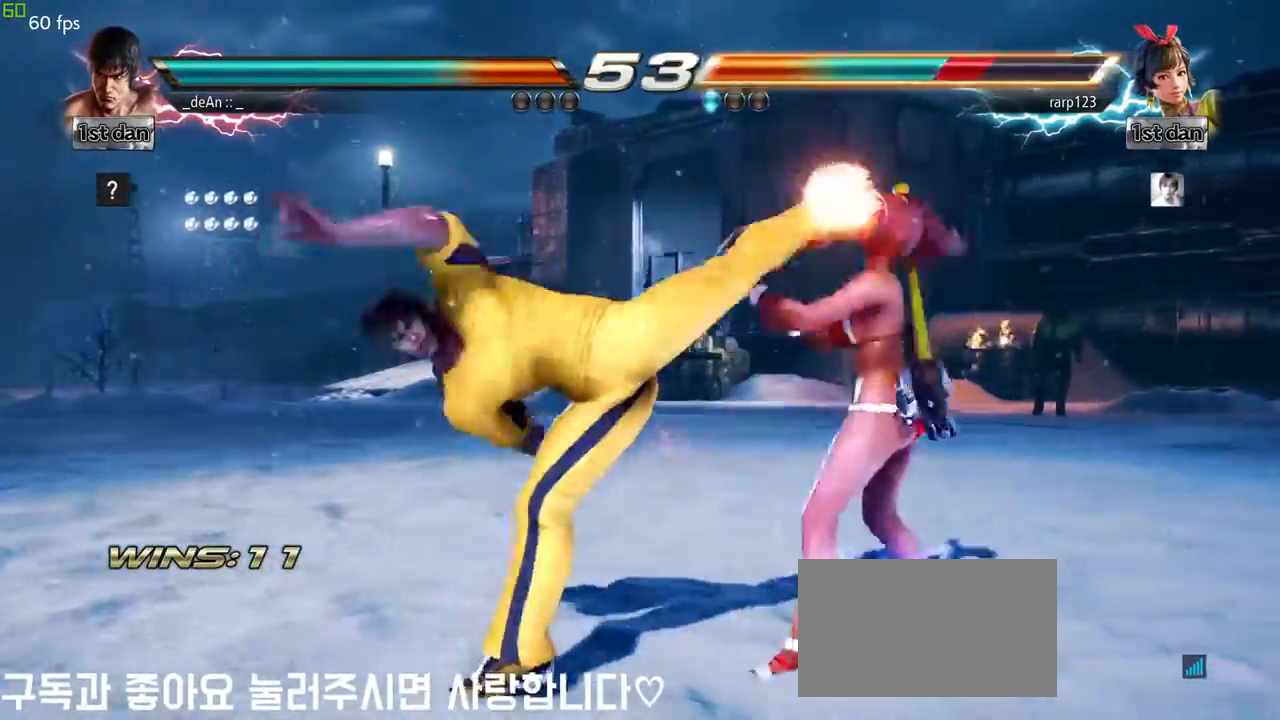
{"buttons": ["TRIANGLE"], "left_stick": "center", "events": [[67, "CROSS", "up"], [400, "TRIANGLE", "down"]]}
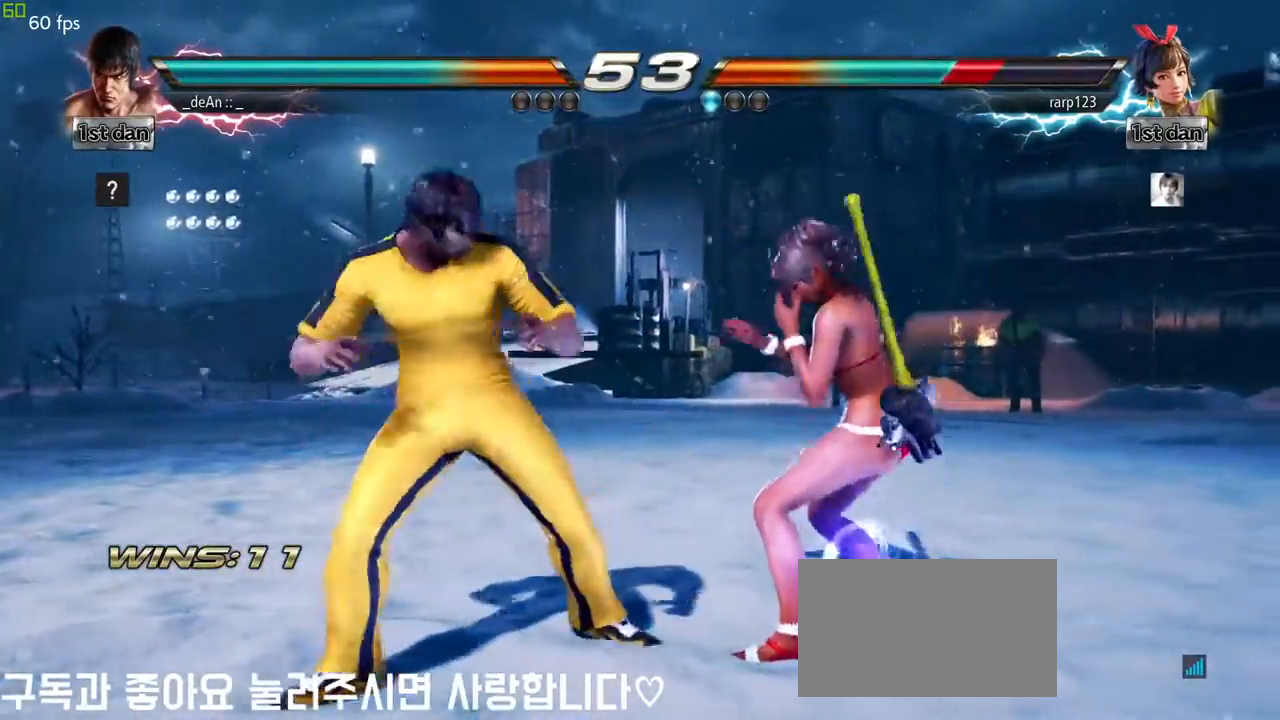
{"buttons": ["SQUARE"], "left_stick": "down-right", "events": [[50, "TRIANGLE", "up"], [383, "left_stick", "down-right"], [417, "SQUARE", "down"]]}
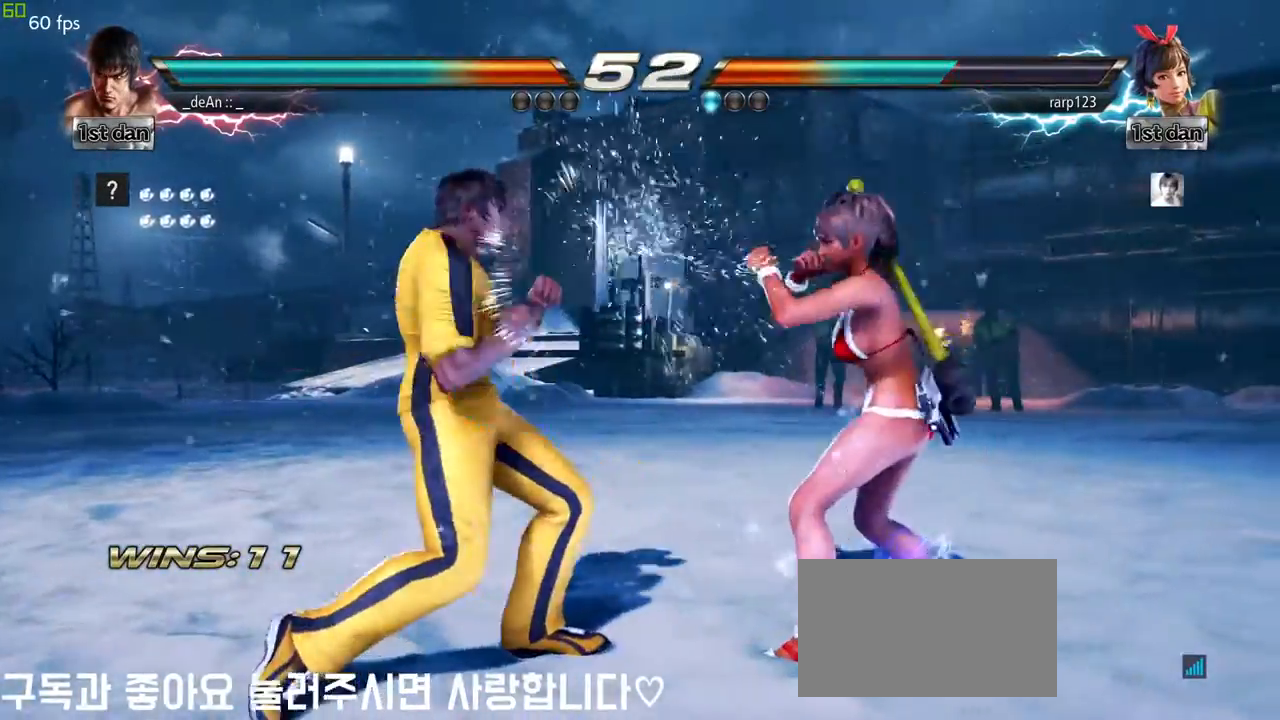
{"buttons": ["CIRCLE"], "left_stick": "down-right", "events": [[33, "SQUARE", "up"], [133, "left_stick", "center"], [450, "left_stick", "down-right"], [483, "CIRCLE", "down"]]}
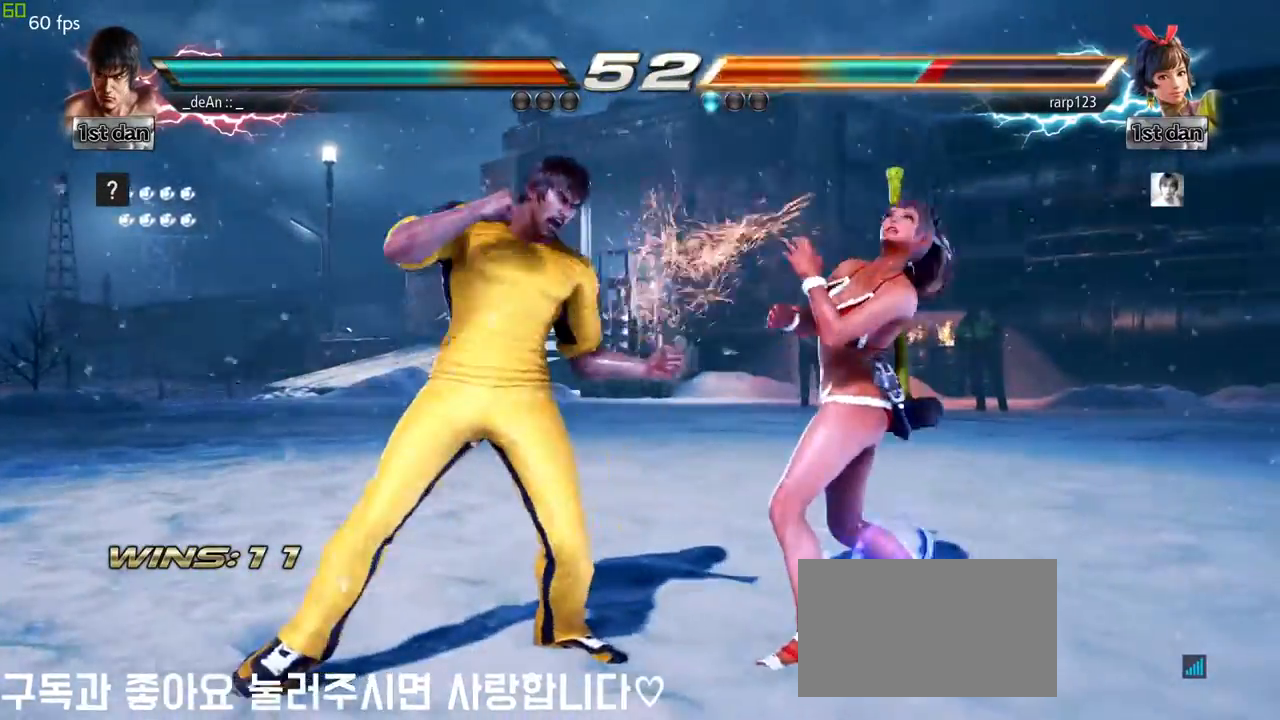
{"buttons": [], "left_stick": "center", "events": [[83, "CIRCLE", "up"], [183, "left_stick", "center"]]}
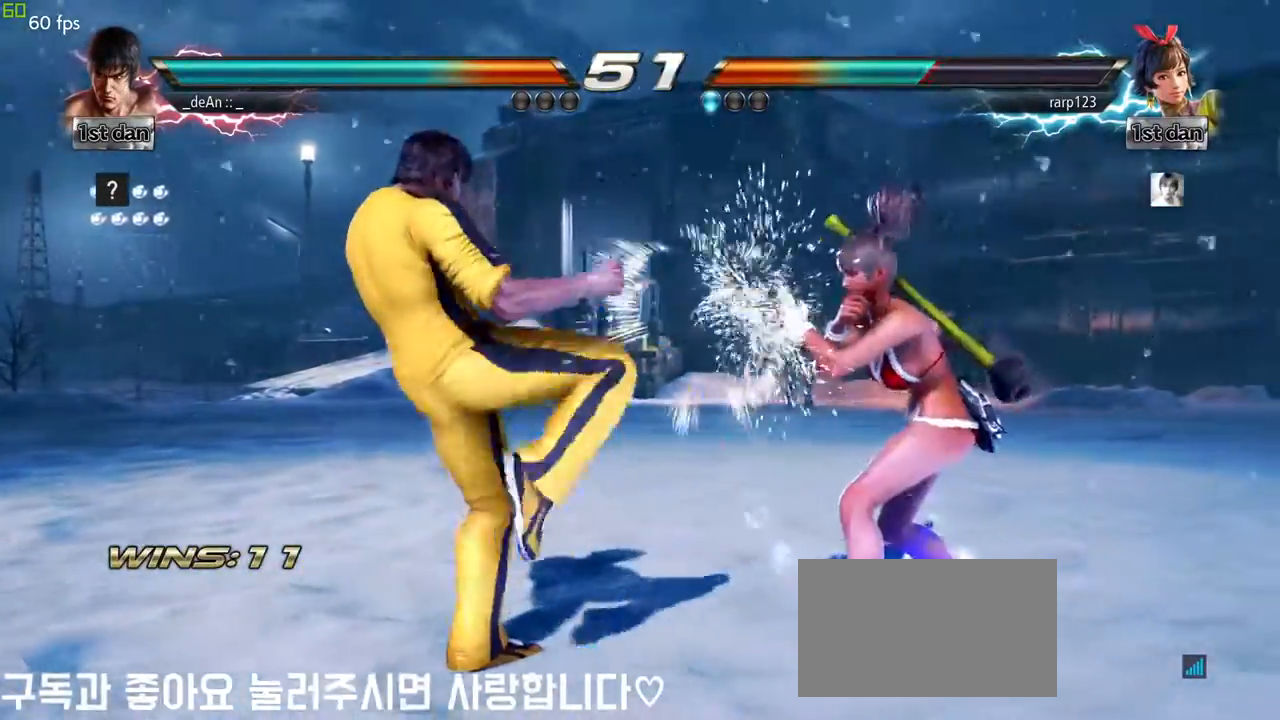
{"buttons": ["CIRCLE"], "left_stick": "center", "events": [[100, "left_stick", "down-left"], [133, "CIRCLE", "down"], [200, "CIRCLE", "up"], [283, "left_stick", "center"], [300, "CIRCLE", "down"], [400, "CIRCLE", "up"], [417, "CIRCLE", "down"]]}
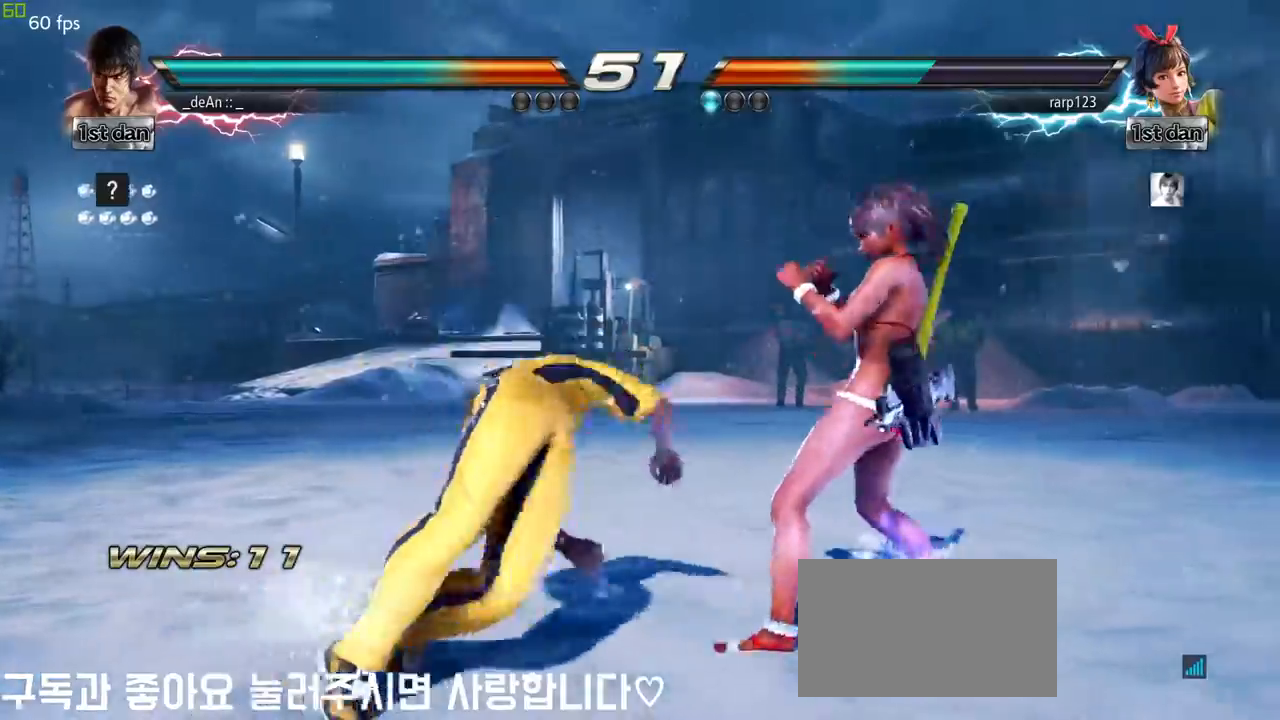
{"buttons": [], "left_stick": "center", "events": [[183, "CIRCLE", "up"], [233, "CIRCLE", "down"], [333, "CIRCLE", "up"], [383, "CIRCLE", "down"], [467, "CIRCLE", "up"]]}
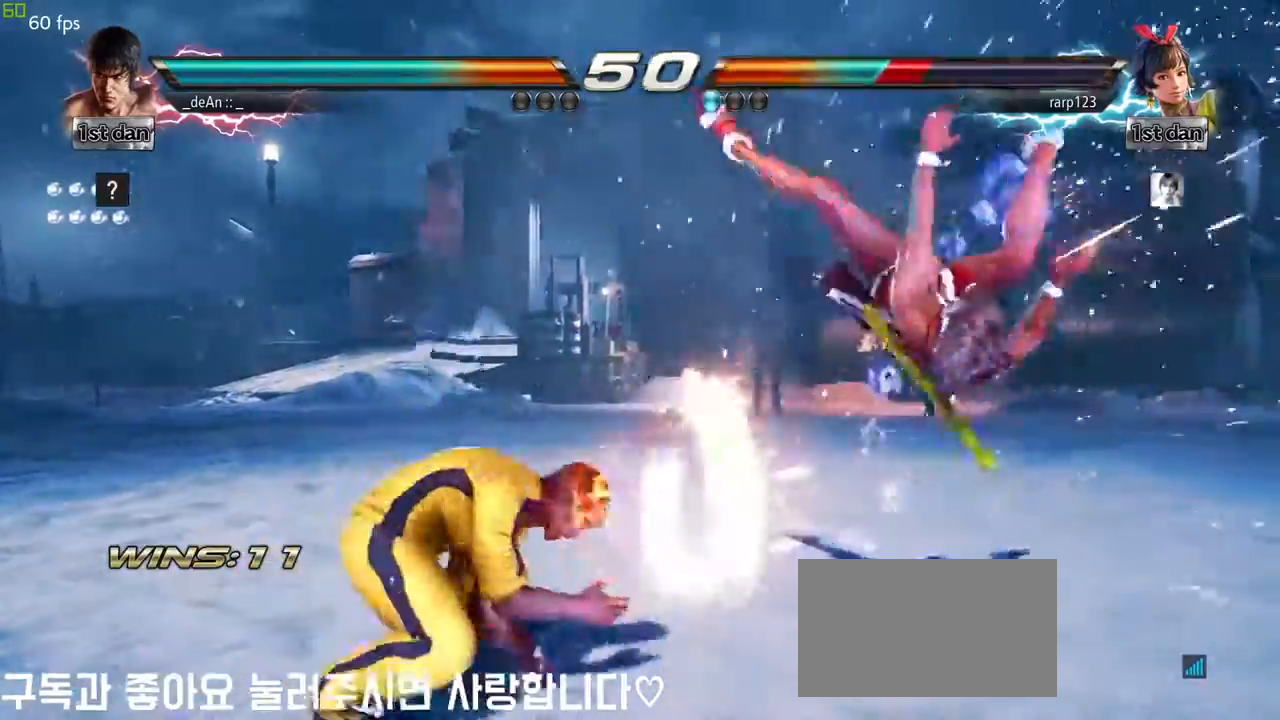
{"buttons": [], "left_stick": "center"}
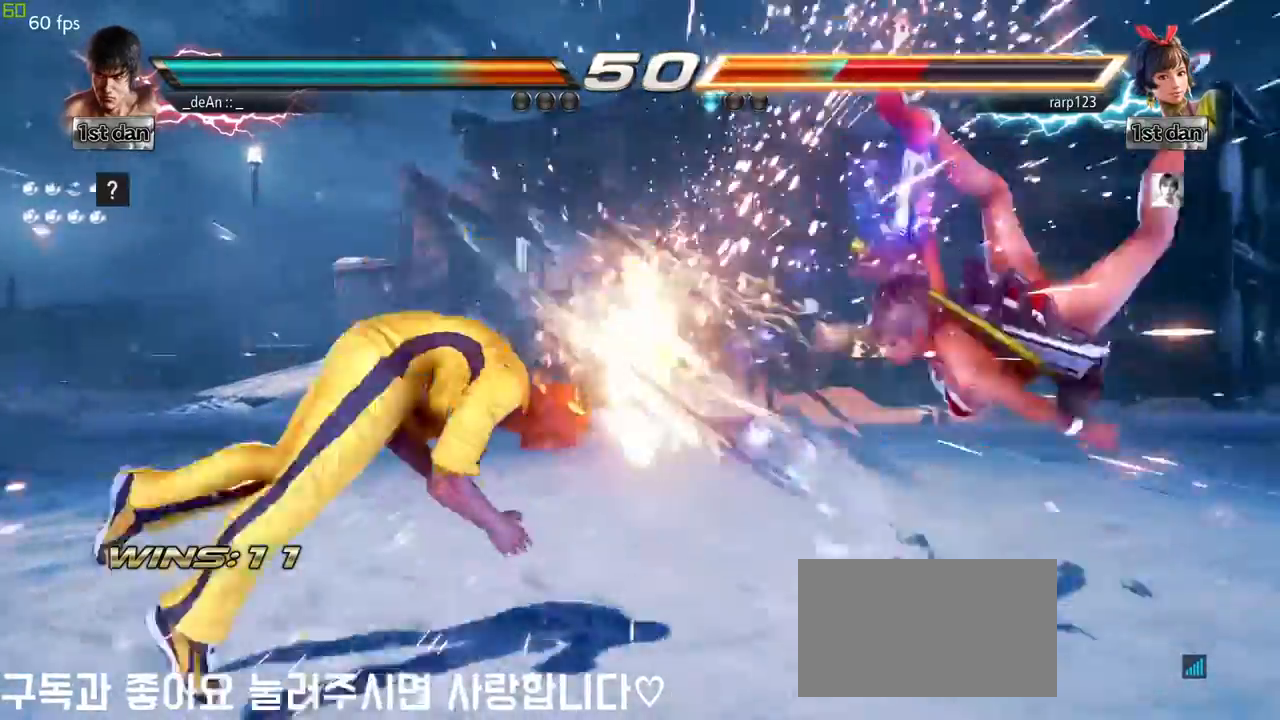
{"buttons": [], "left_stick": "right", "events": [[183, "left_stick", "right"], [267, "left_stick", "center"], [383, "left_stick", "right"]]}
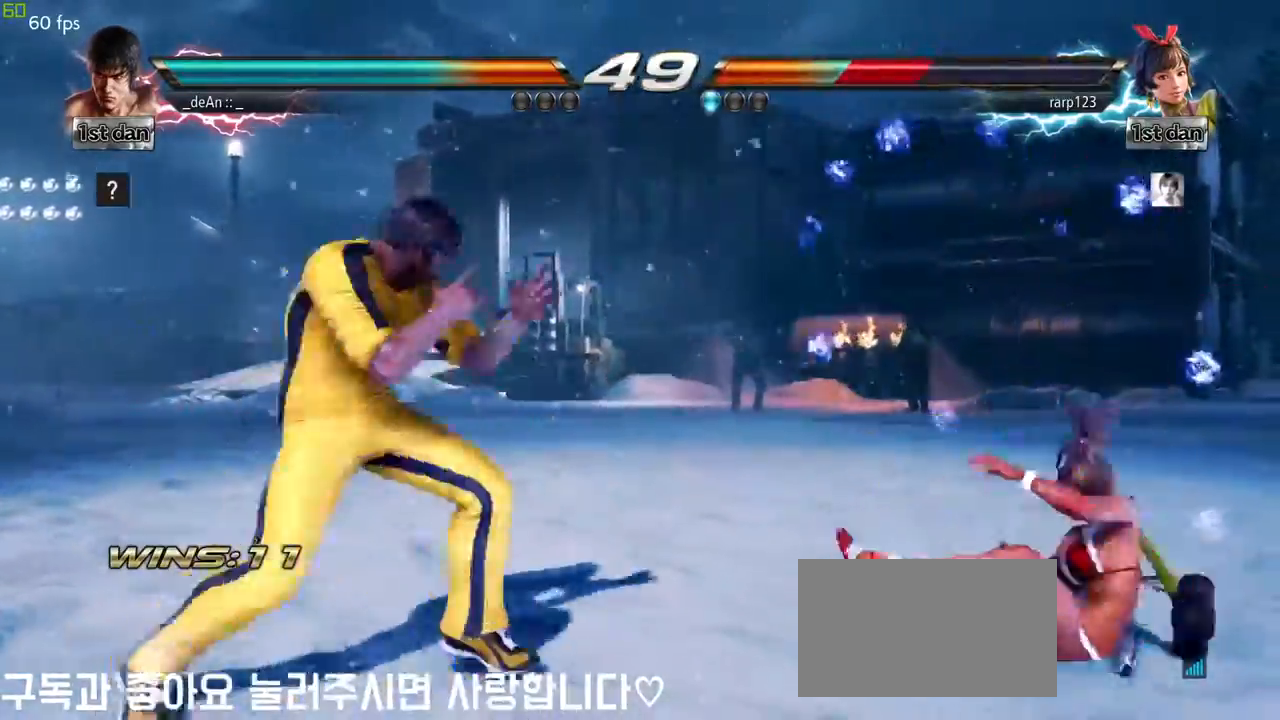
{"buttons": [], "left_stick": "center", "events": [[100, "left_stick", "down"], [167, "CROSS", "down"], [217, "left_stick", "left"], [250, "CROSS", "up"], [333, "left_stick", "center"]]}
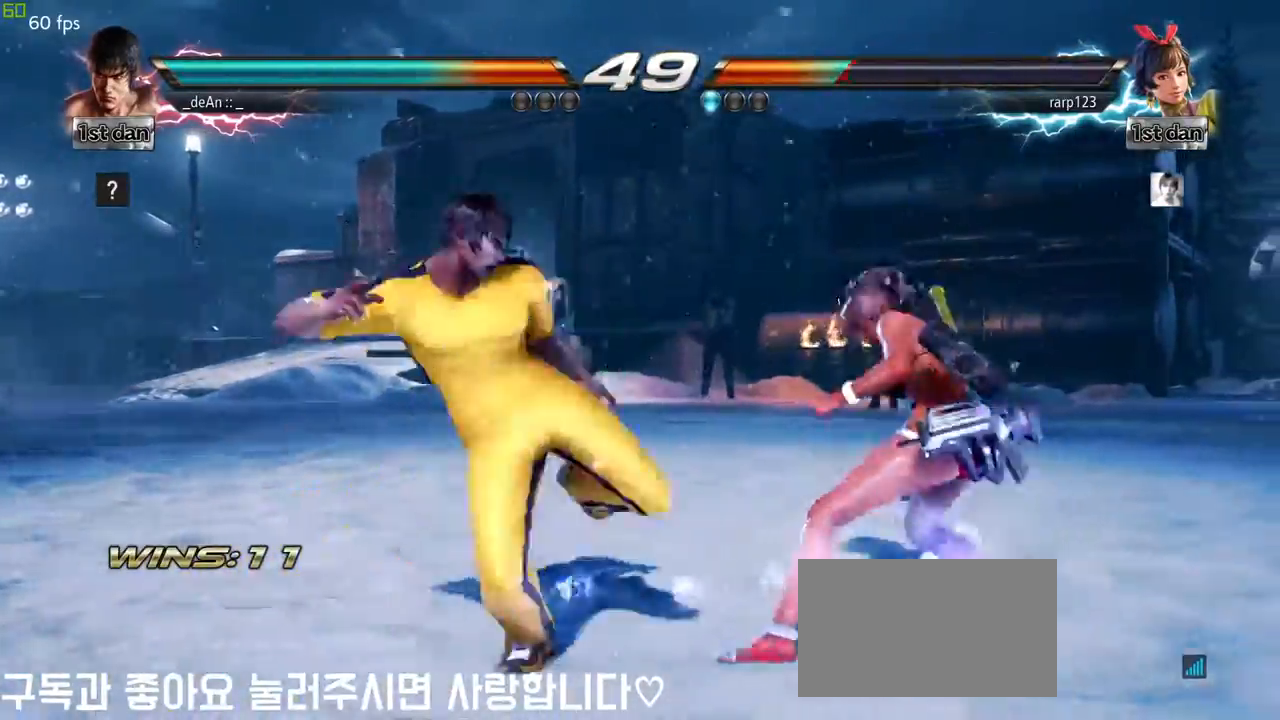
{"buttons": [], "left_stick": "left", "events": [[333, "left_stick", "left"], [383, "CROSS", "down"], [483, "CROSS", "up"]]}
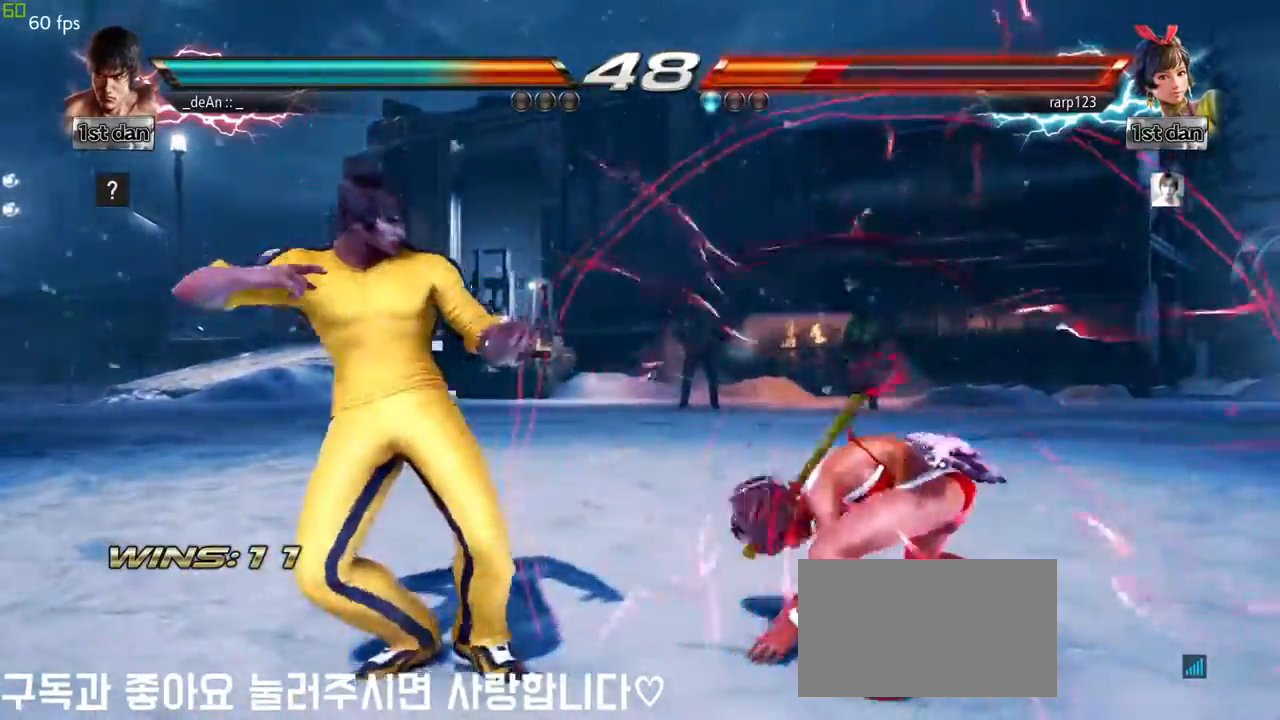
{"buttons": [], "left_stick": "center", "events": [[100, "left_stick", "center"]]}
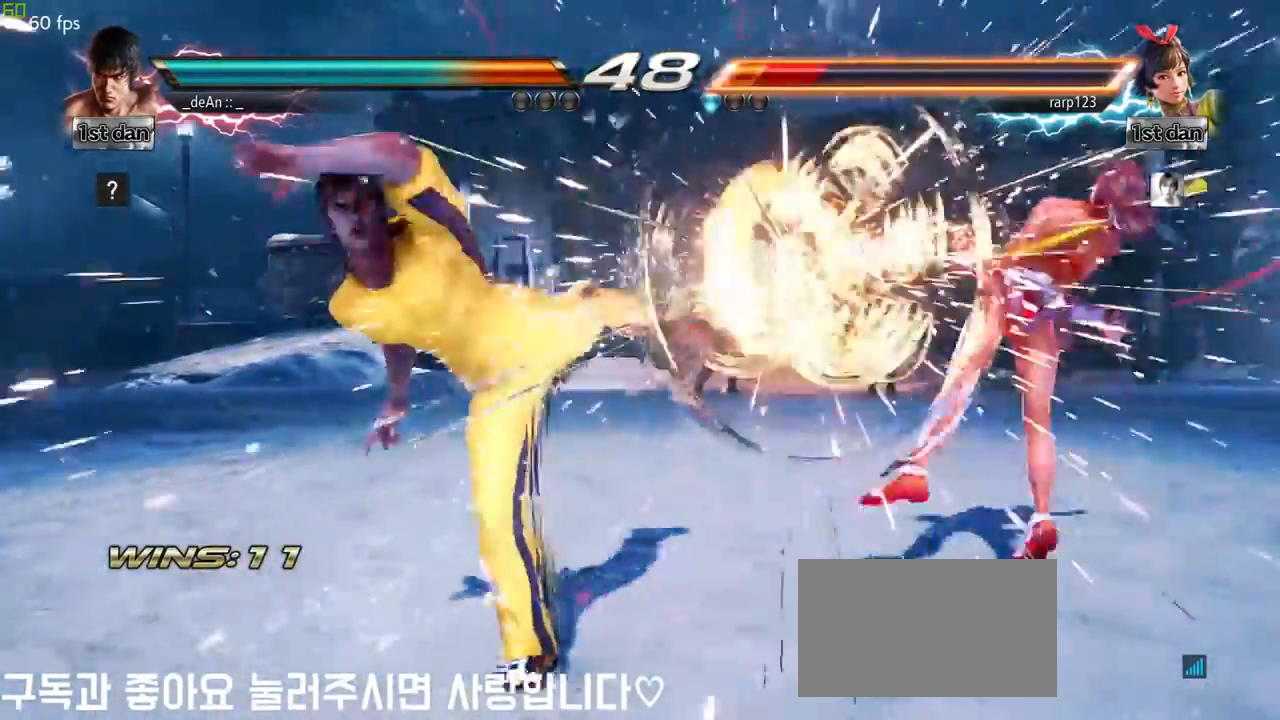
{"buttons": [], "left_stick": "right", "events": [[317, "left_stick", "right"], [383, "left_stick", "center"], [500, "left_stick", "right"]]}
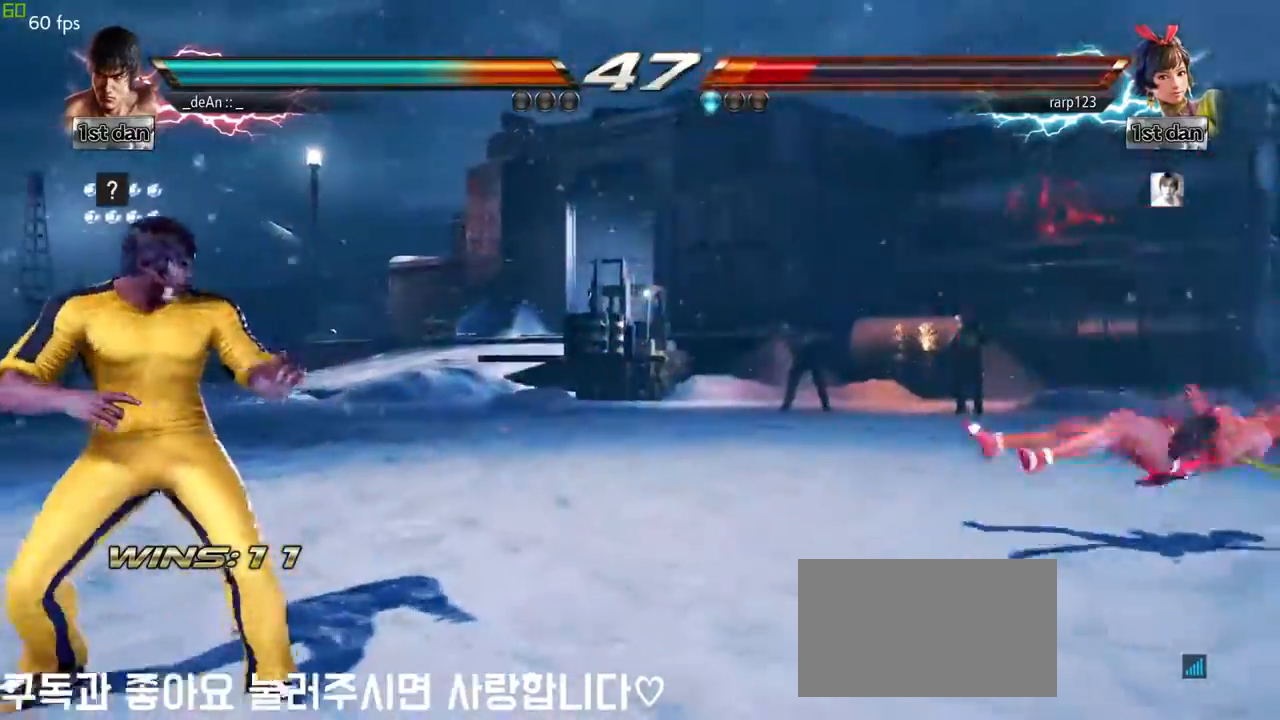
{"buttons": [], "left_stick": "left", "events": [[433, "left_stick", "center"], [483, "left_stick", "left"]]}
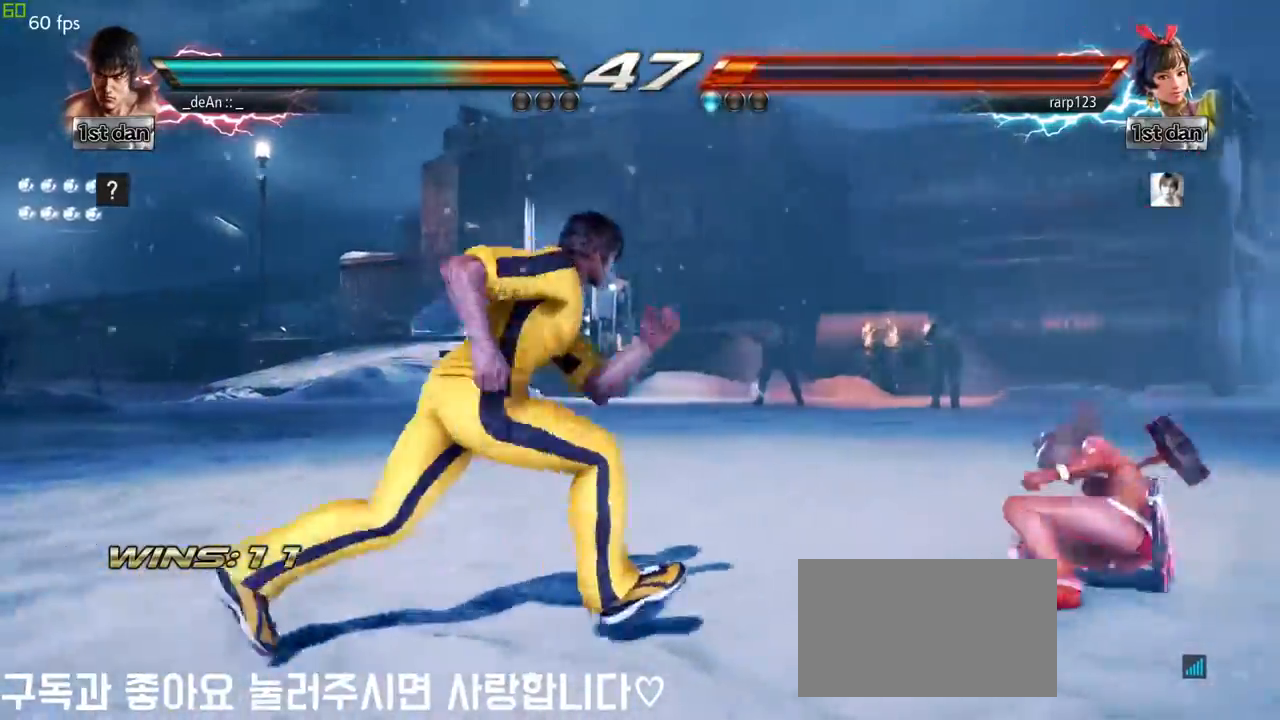
{"buttons": [], "left_stick": "left", "events": [[50, "left_stick", "center"], [133, "left_stick", "left"], [383, "left_stick", "center"], [500, "left_stick", "left"]]}
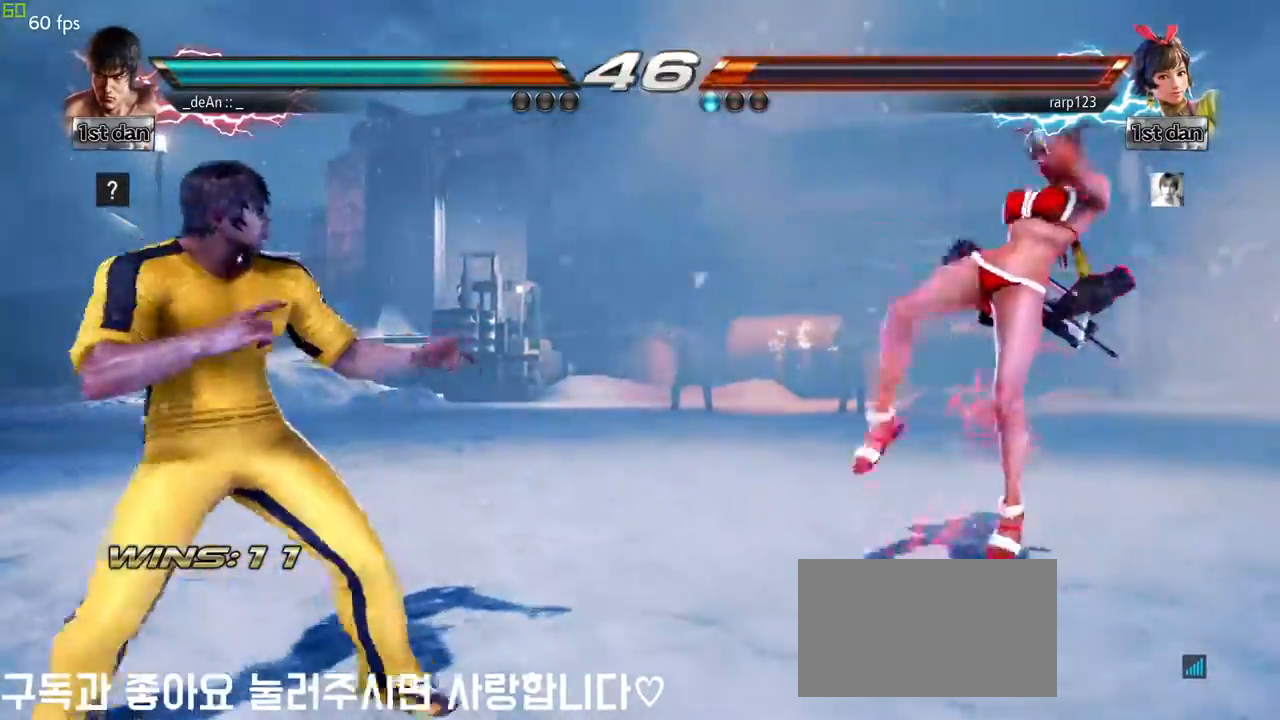
{"buttons": [], "left_stick": "right", "events": [[183, "left_stick", "center"], [233, "left_stick", "right"], [300, "left_stick", "center"], [367, "left_stick", "right"]]}
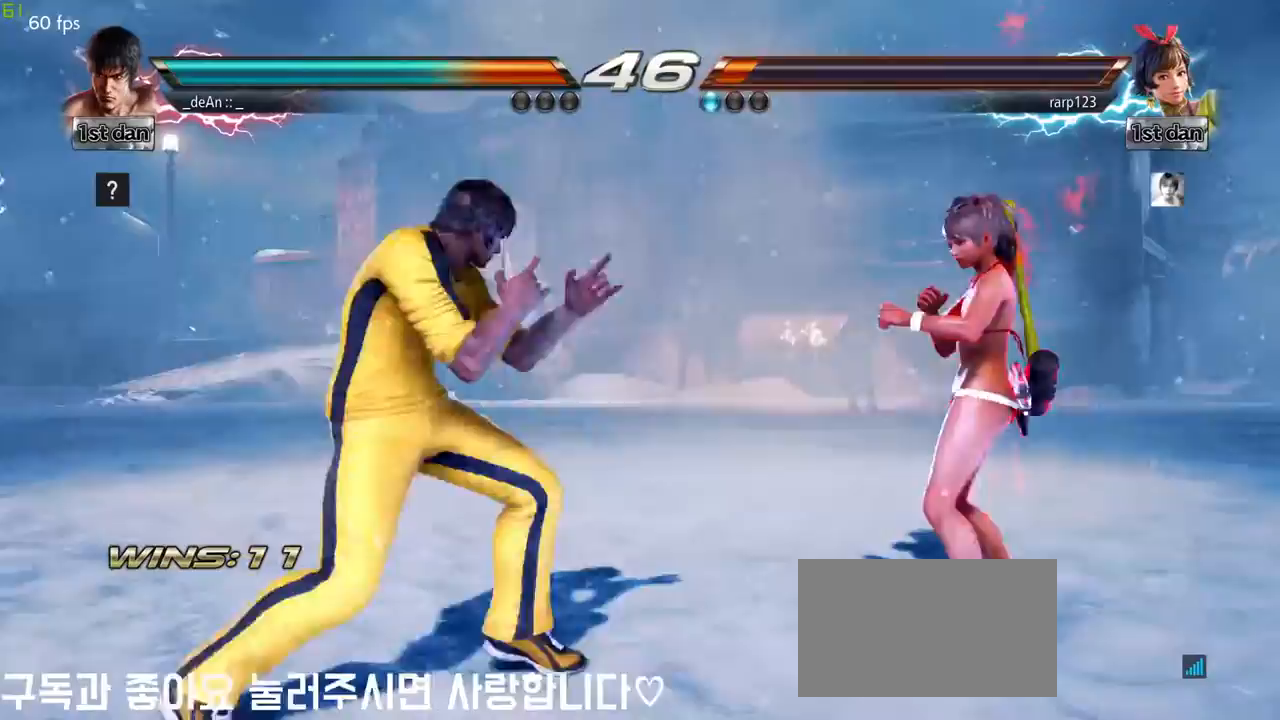
{"buttons": [], "left_stick": "down-right", "events": [[33, "SQUARE", "down"], [33, "left_stick", "center"], [167, "SQUARE", "up"], [333, "left_stick", "down-right"], [383, "SQUARE", "down"], [483, "SQUARE", "up"]]}
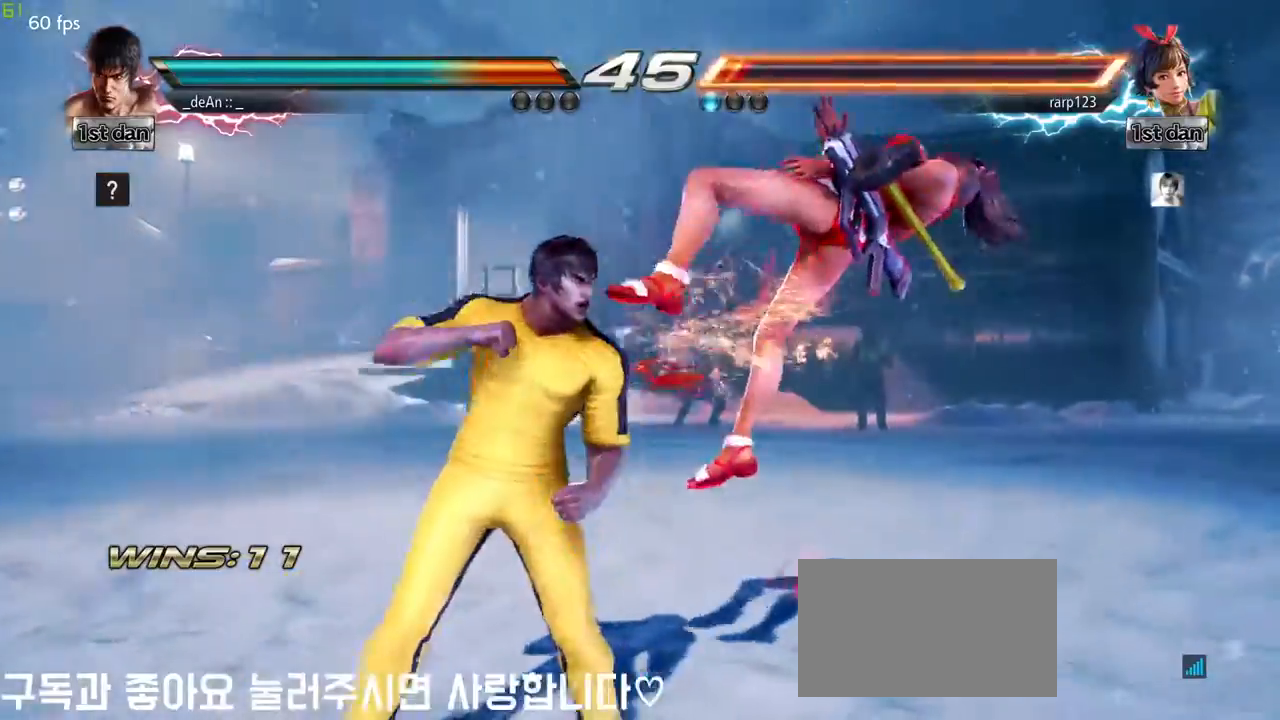
{"buttons": ["SQUARE"], "left_stick": "center", "events": [[67, "left_stick", "center"], [417, "SQUARE", "down"]]}
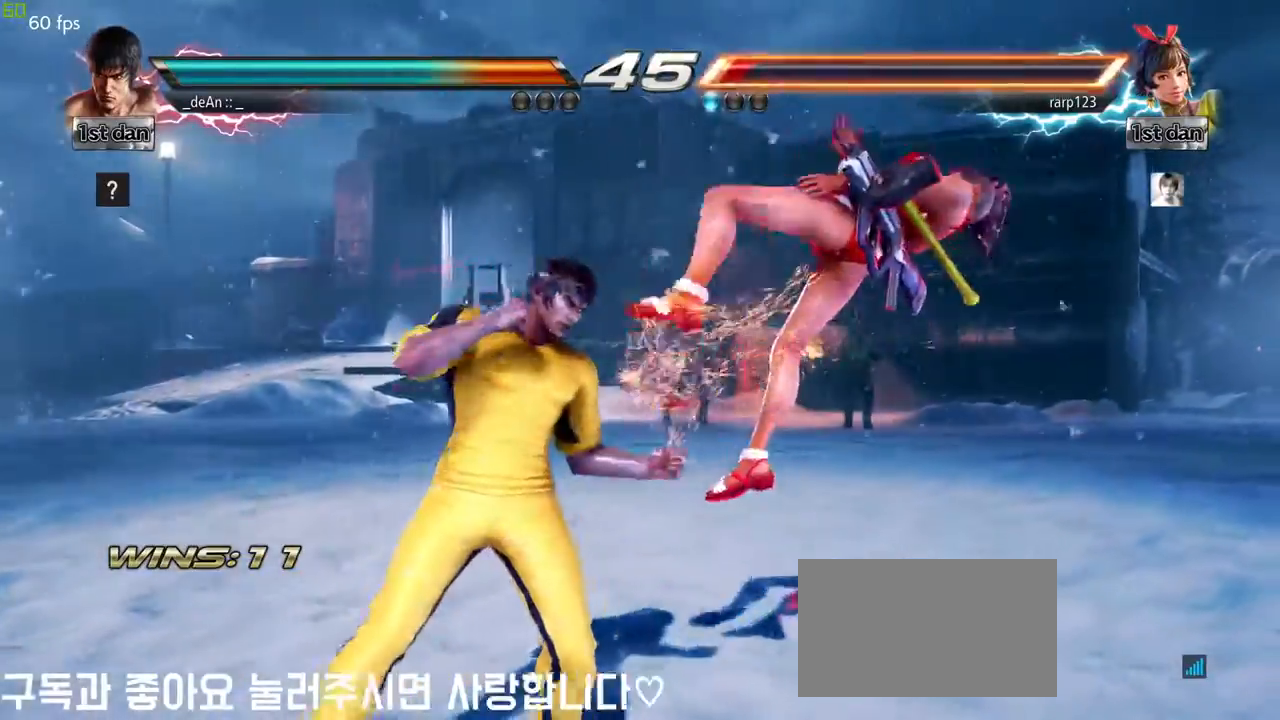
{"buttons": ["TRIANGLE"], "left_stick": "left", "events": [[100, "SQUARE", "up"], [367, "left_stick", "left"], [433, "TRIANGLE", "down"]]}